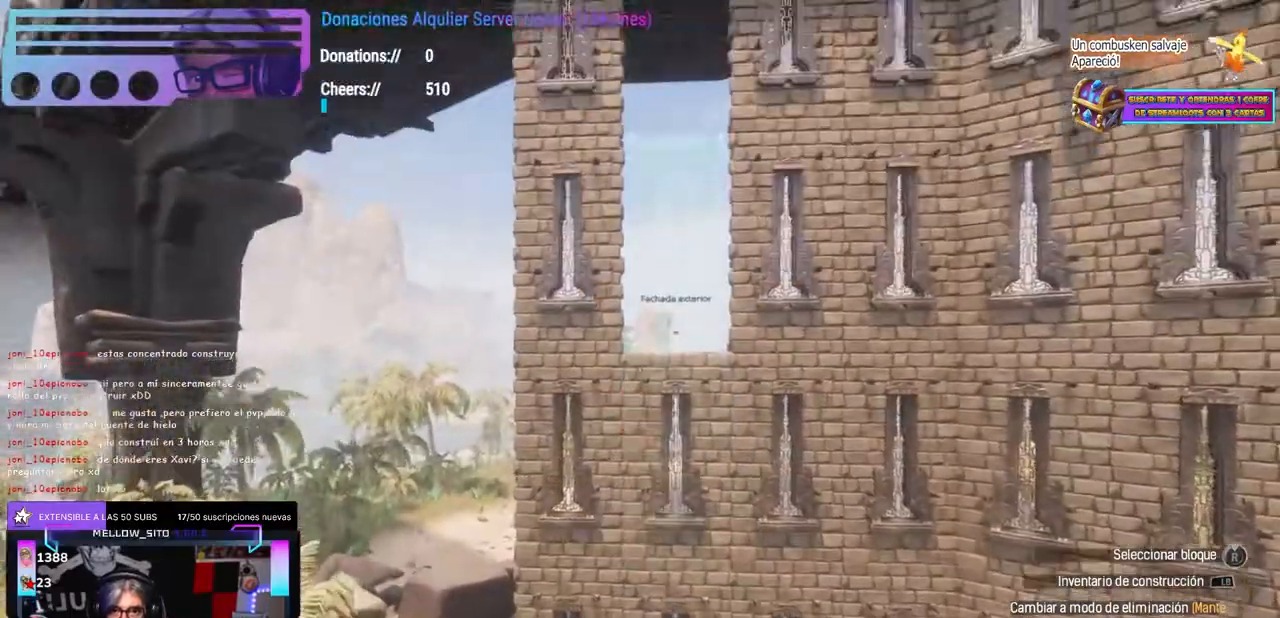
Gameplay with a controller (Xbox layout); each line is a JSON object with the inputs held at the frame after it (dt_ms = milliseconds from this image to that frame). "events" lists button and stick changes between this image and that frame as [ms after this image, input, new state], when the widget could be followed in between. Not read: R3.
{"dt_ms": 500, "buttons": [], "left_stick": "center", "right_stick": "center", "events": [[33, "right_stick", "center"], [133, "right_stick", "up"], [217, "right_stick", "center"], [317, "right_stick", "up"], [417, "right_stick", "center"]]}
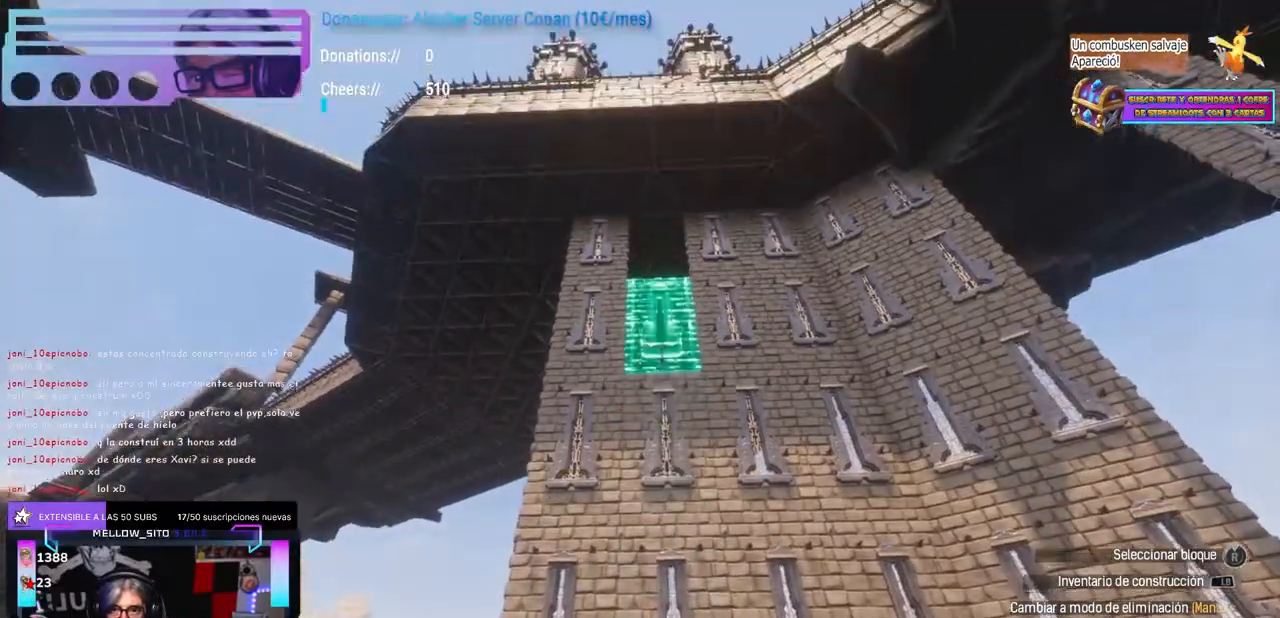
{"dt_ms": 500, "buttons": ["L1"], "left_stick": "center", "right_stick": "center", "events": [[17, "right_stick", "up"], [83, "right_stick", "center"], [217, "right_stick", "down"], [250, "left_stick", "left"], [350, "left_stick", "center"], [433, "right_stick", "center"], [467, "L1", "down"]]}
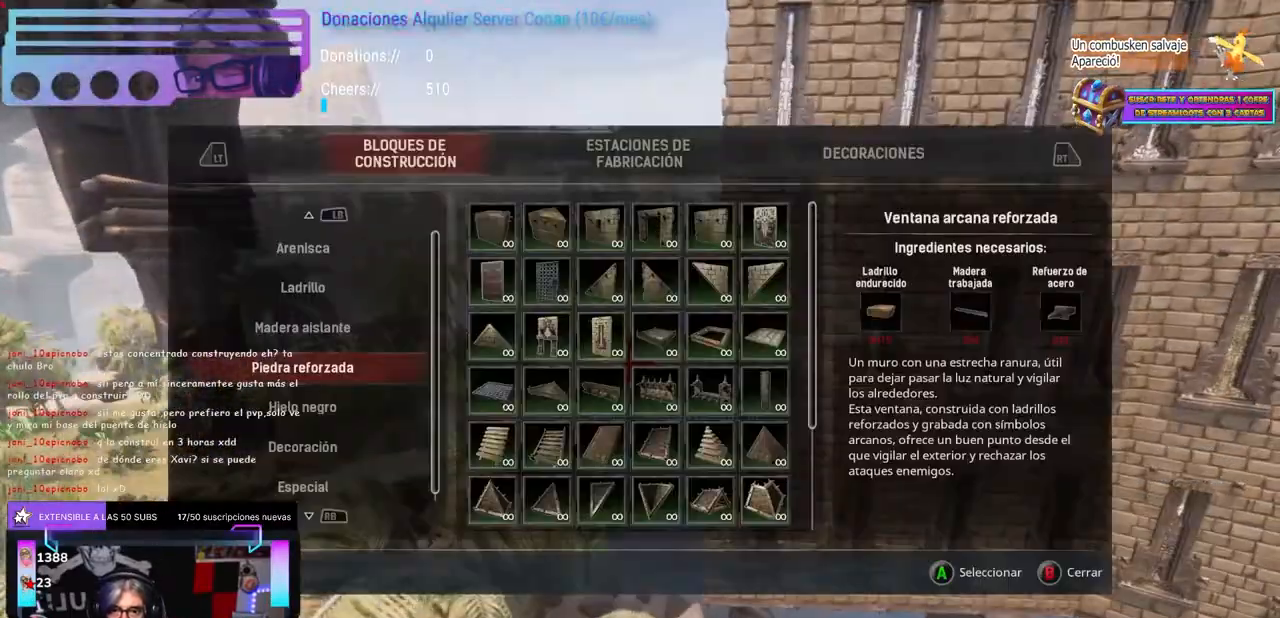
{"dt_ms": 500, "buttons": [], "left_stick": "center", "right_stick": "center", "events": [[50, "L1", "up"], [133, "B", "down"], [150, "B", "up"], [167, "left_stick", "down-left"], [167, "right_stick", "up"], [250, "left_stick", "center"], [333, "right_stick", "center"]]}
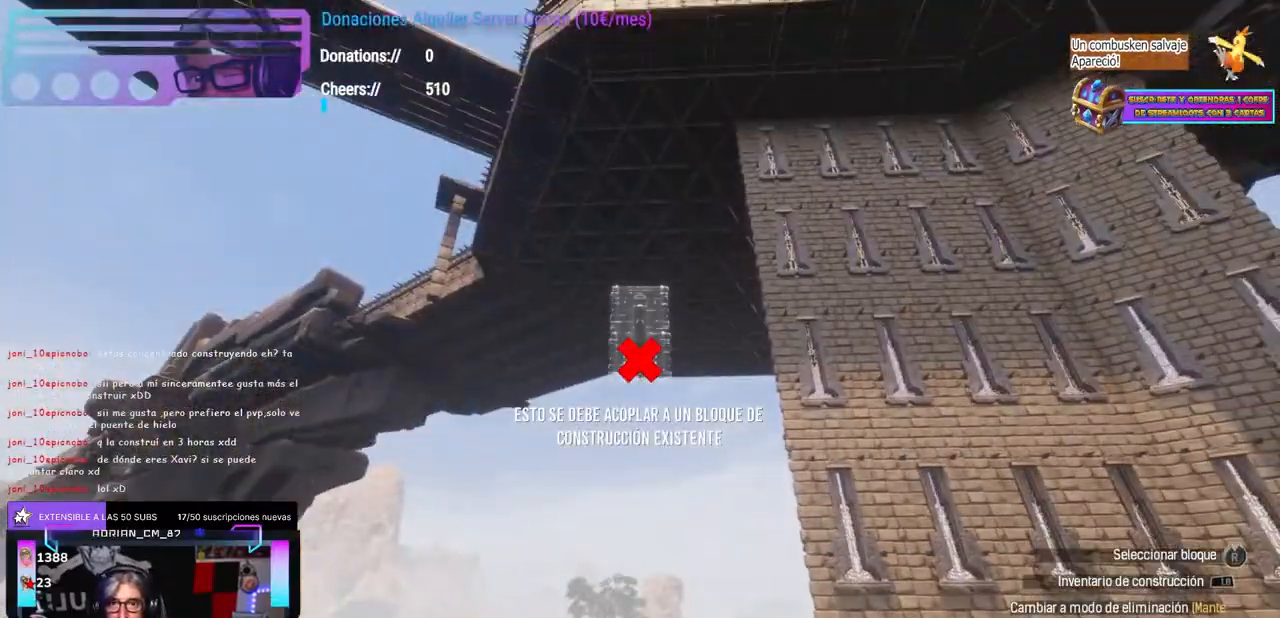
{"dt_ms": 500, "buttons": [], "left_stick": "center", "right_stick": "center", "events": []}
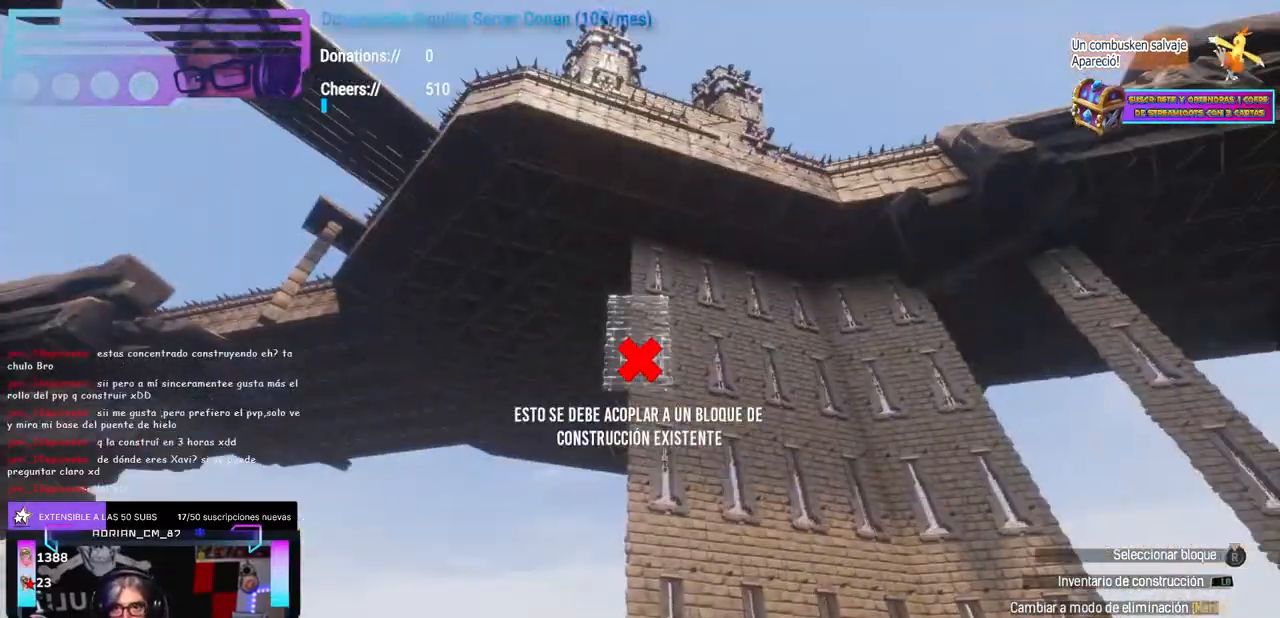
{"dt_ms": 500, "buttons": [], "left_stick": "center", "right_stick": "center", "events": []}
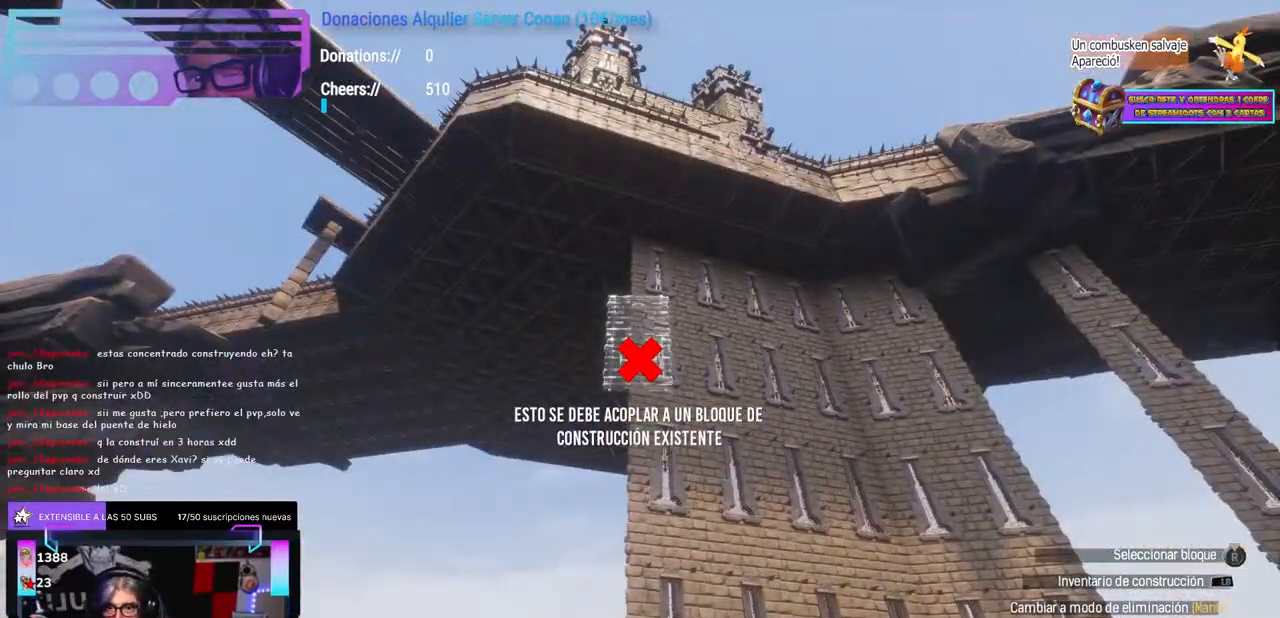
{"dt_ms": 500, "buttons": ["L1"], "left_stick": "center", "right_stick": "center", "events": [[417, "B", "down"], [450, "B", "up"], [483, "L1", "down"]]}
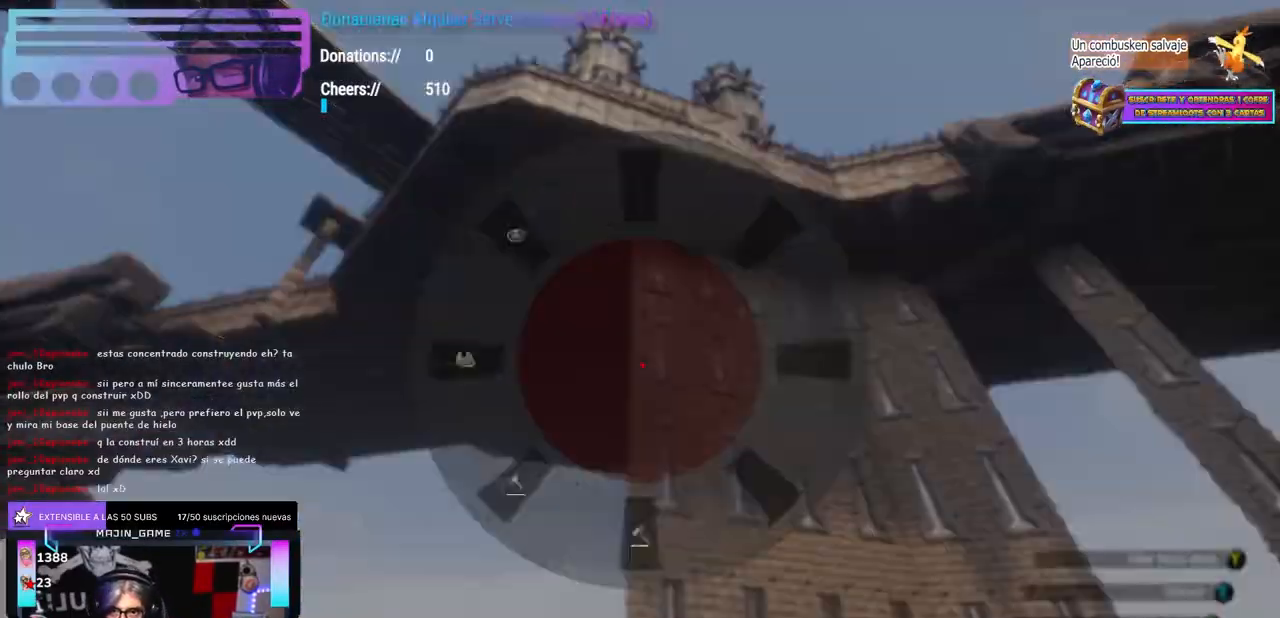
{"dt_ms": 500, "buttons": [], "left_stick": "center", "right_stick": "center", "events": [[150, "right_stick", "down"], [200, "L1", "up"], [200, "right_stick", "center"], [233, "L1", "down"], [250, "L1", "up"], [283, "right_stick", "down"], [367, "right_stick", "center"], [400, "left_stick", "left"], [467, "left_stick", "center"]]}
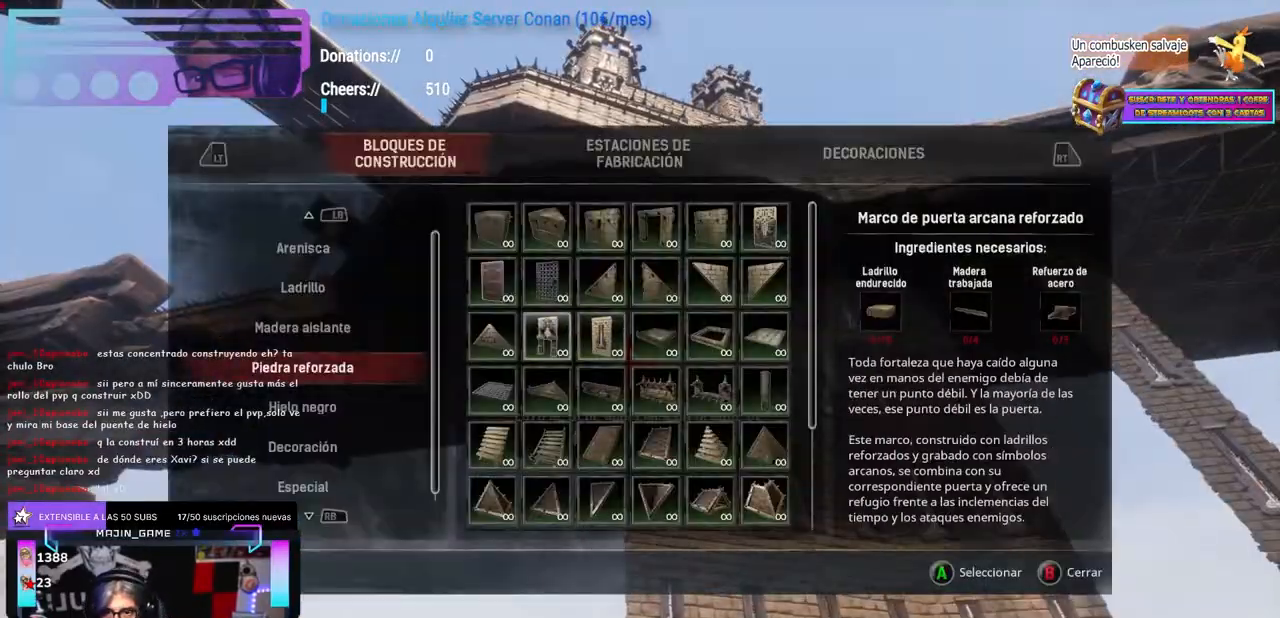
{"dt_ms": 500, "buttons": [], "left_stick": "center", "right_stick": "center", "events": []}
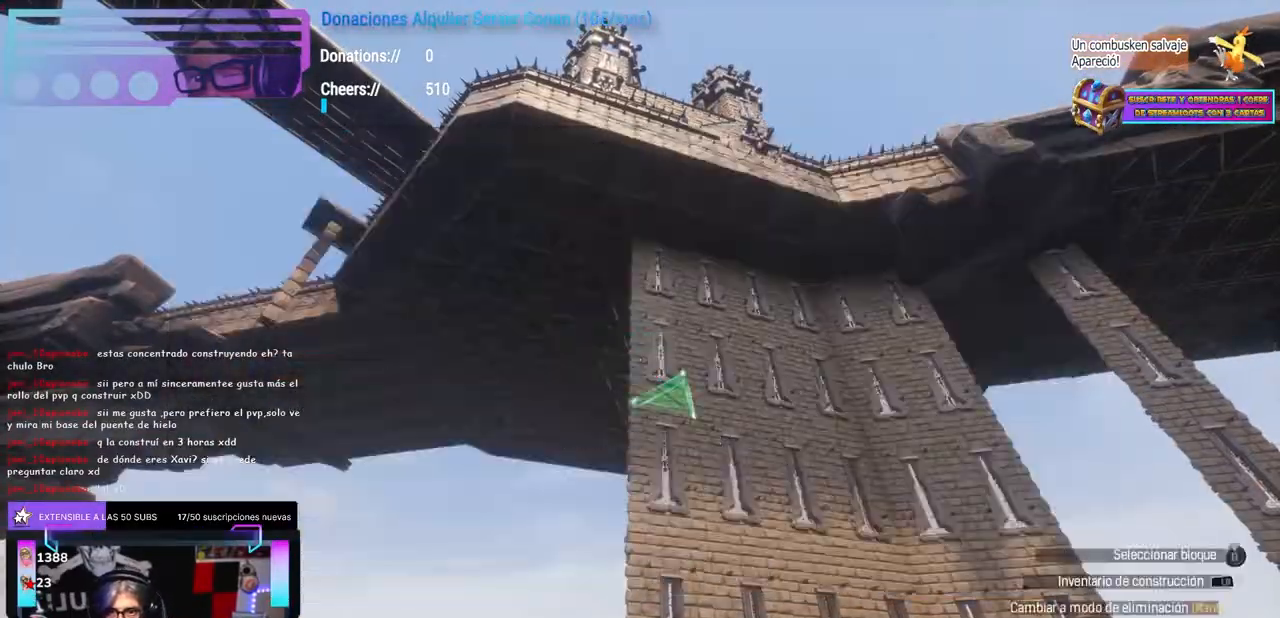
{"dt_ms": 500, "buttons": [], "left_stick": "up", "right_stick": "down", "events": [[350, "right_stick", "down"], [383, "left_stick", "up"]]}
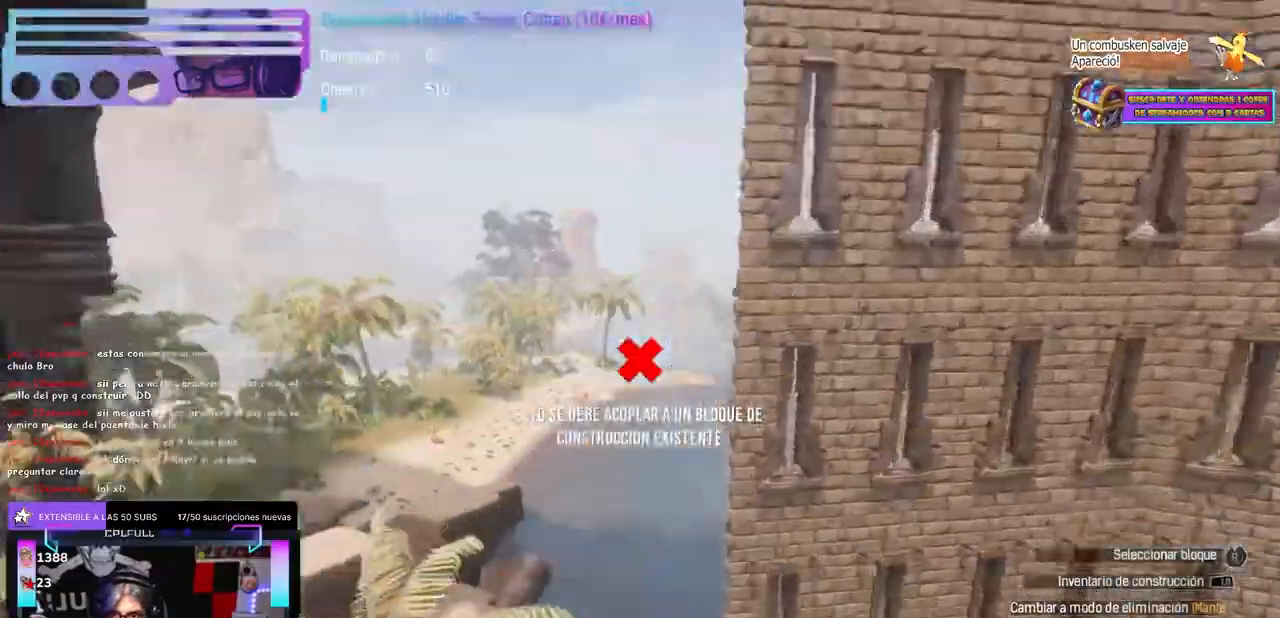
{"dt_ms": 500, "buttons": [], "left_stick": "center", "right_stick": "up-right", "events": [[33, "left_stick", "center"], [183, "right_stick", "up-right"], [250, "right_stick", "down"], [300, "left_stick", "left"], [350, "left_stick", "up-left"], [367, "right_stick", "up-right"], [483, "left_stick", "center"]]}
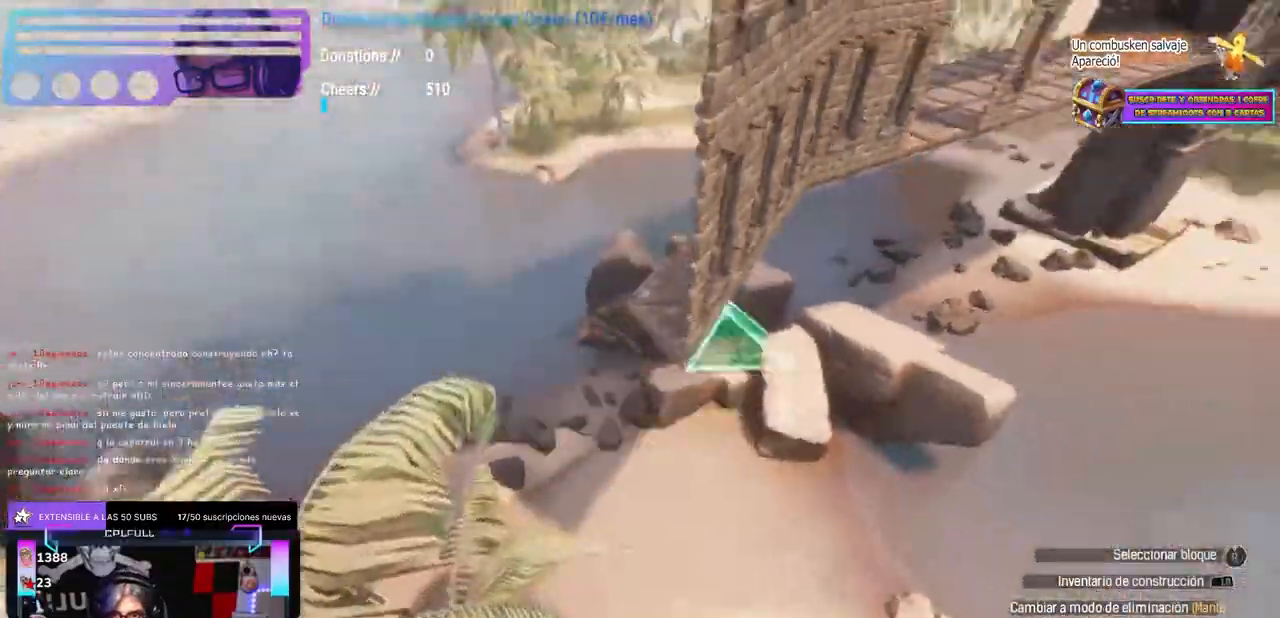
{"dt_ms": 1000, "buttons": [], "left_stick": "center", "right_stick": "up-right"}
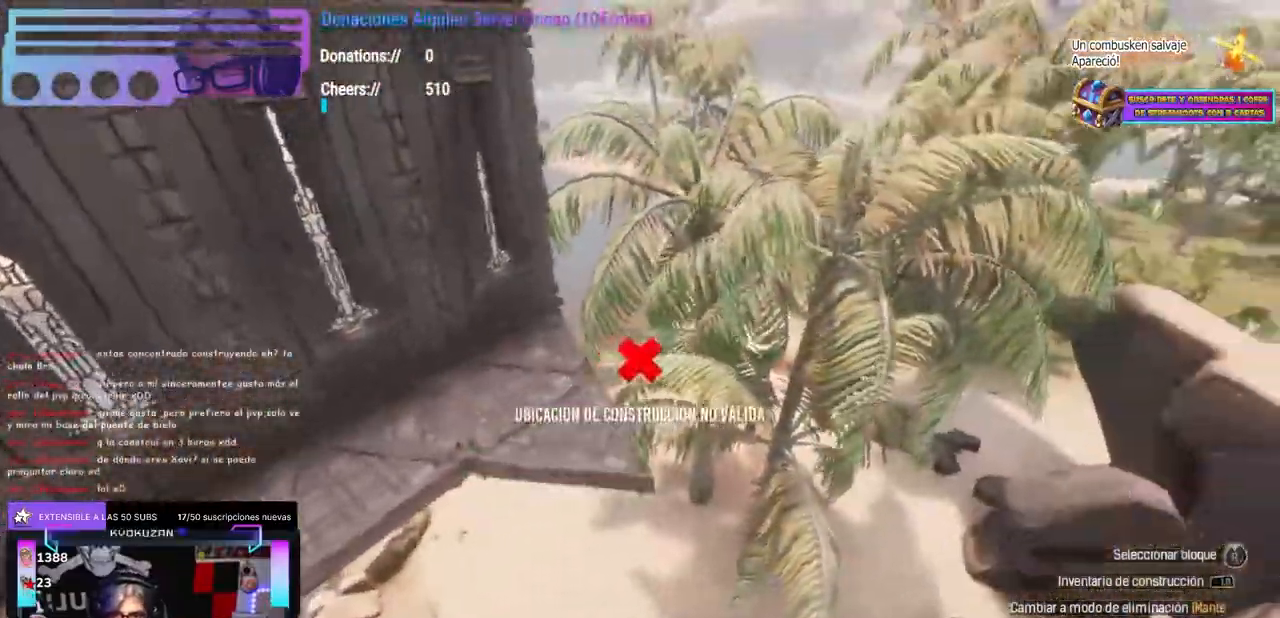
{"dt_ms": 500, "buttons": [], "left_stick": "center", "right_stick": "center", "events": [[83, "left_stick", "up-left"], [183, "left_stick", "center"], [250, "right_stick", "right"], [317, "right_stick", "center"], [333, "left_stick", "up-left"], [417, "left_stick", "center"]]}
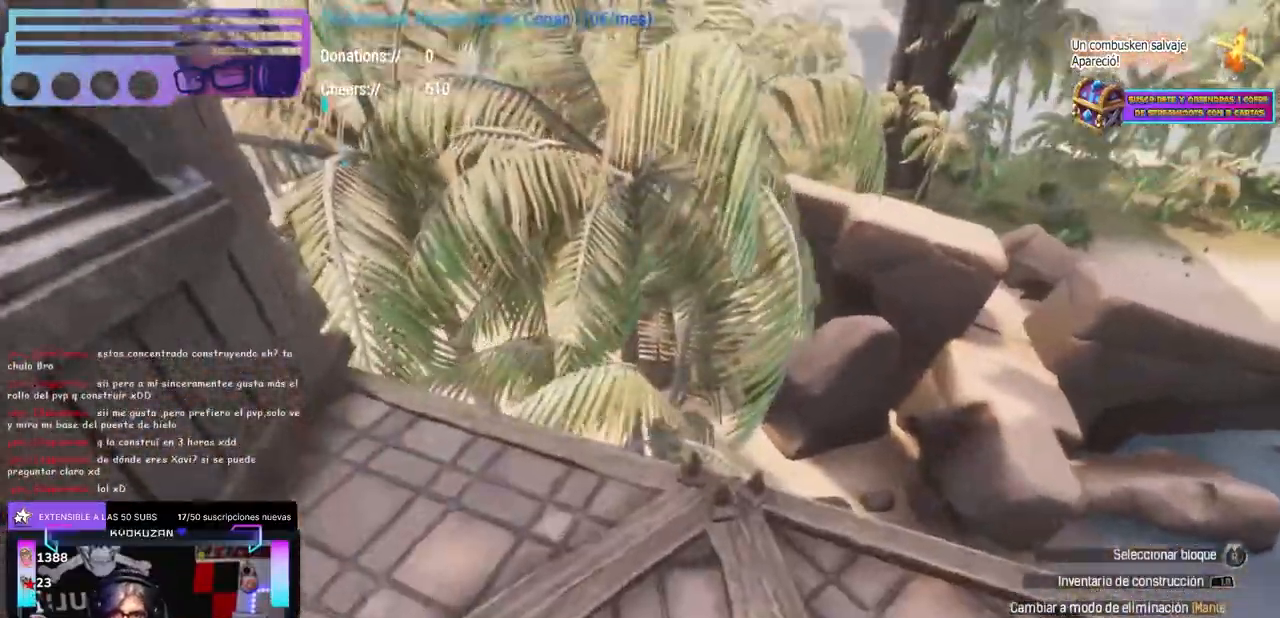
{"dt_ms": 500, "buttons": ["X"], "left_stick": "center", "right_stick": "center", "events": [[17, "right_stick", "up-right"], [250, "right_stick", "up-left"], [467, "X", "down"], [467, "right_stick", "center"]]}
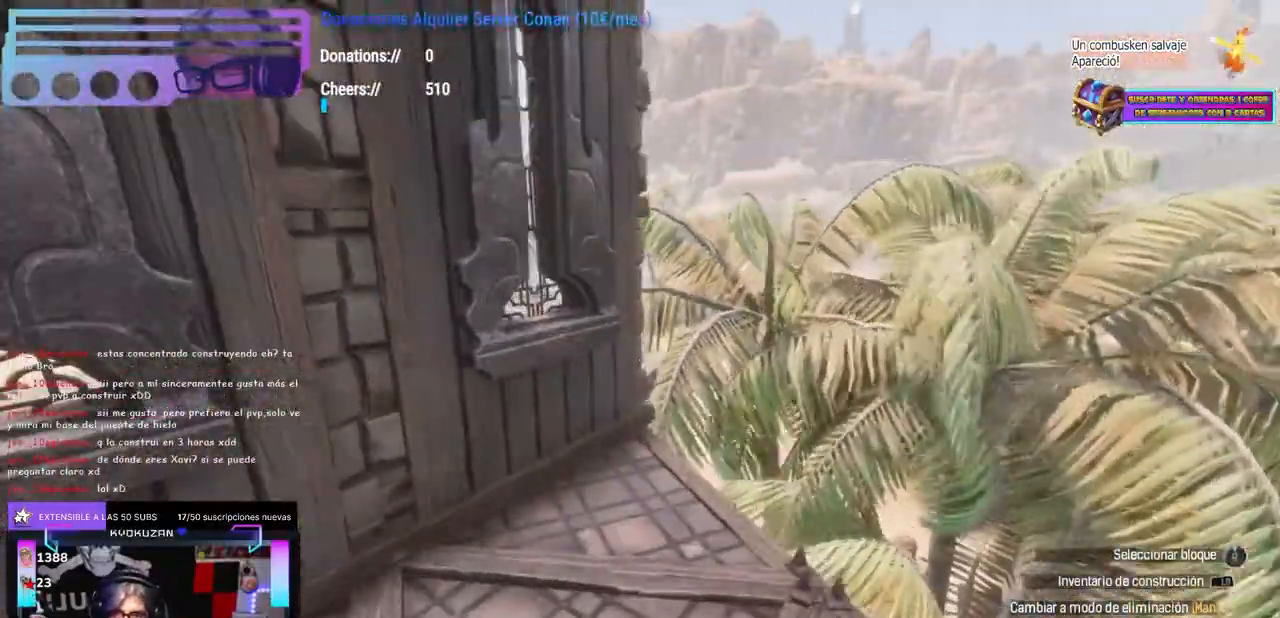
{"dt_ms": 500, "buttons": [], "left_stick": "down-left", "right_stick": "center", "events": [[83, "X", "up"], [133, "left_stick", "up"], [217, "left_stick", "center"], [250, "X", "down"], [383, "X", "up"], [400, "A", "down"], [417, "left_stick", "down-left"], [433, "A", "up"]]}
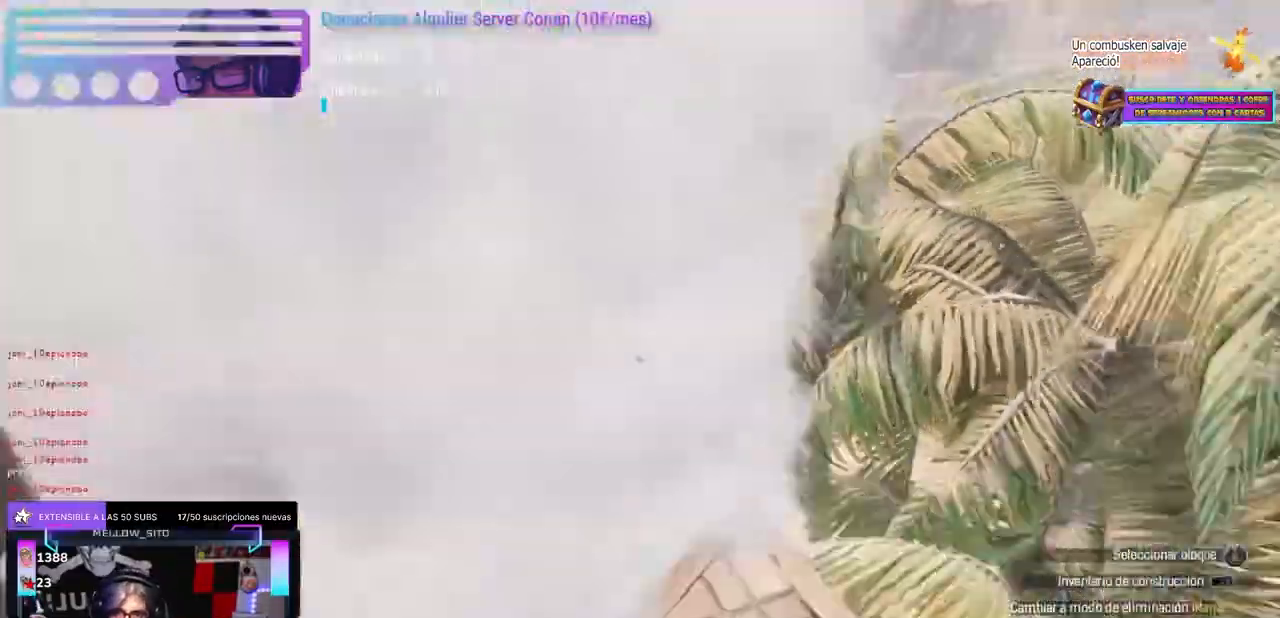
{"dt_ms": 1000, "buttons": [], "left_stick": "center", "right_stick": "center"}
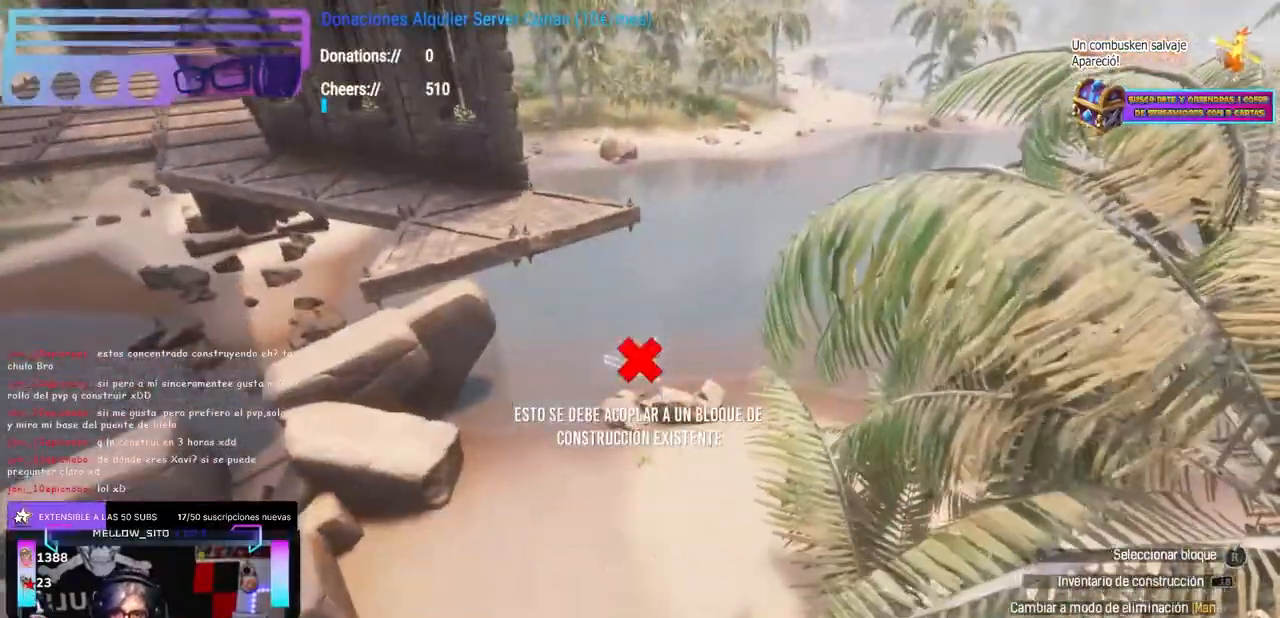
{"dt_ms": 500, "buttons": [], "left_stick": "center", "right_stick": "up-left", "events": [[433, "right_stick", "up-left"]]}
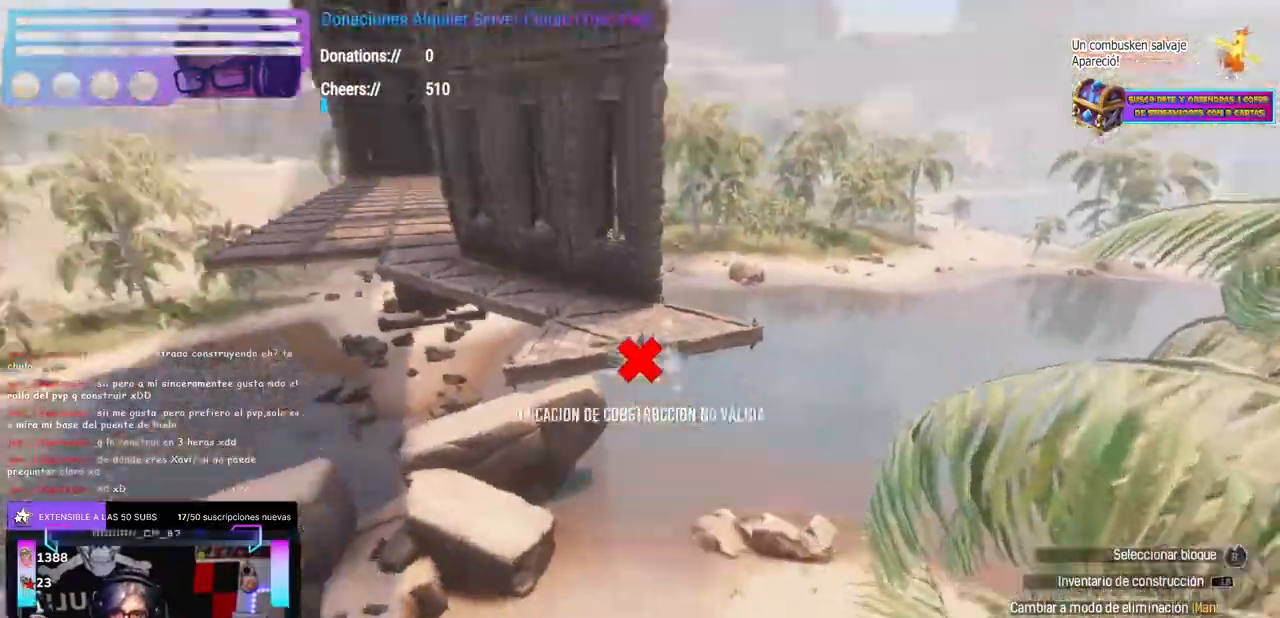
{"dt_ms": 500, "buttons": [], "left_stick": "center", "right_stick": "up", "events": [[50, "right_stick", "center"], [100, "right_stick", "down"], [233, "left_stick", "down-right"], [383, "left_stick", "center"], [383, "right_stick", "center"], [467, "right_stick", "up"]]}
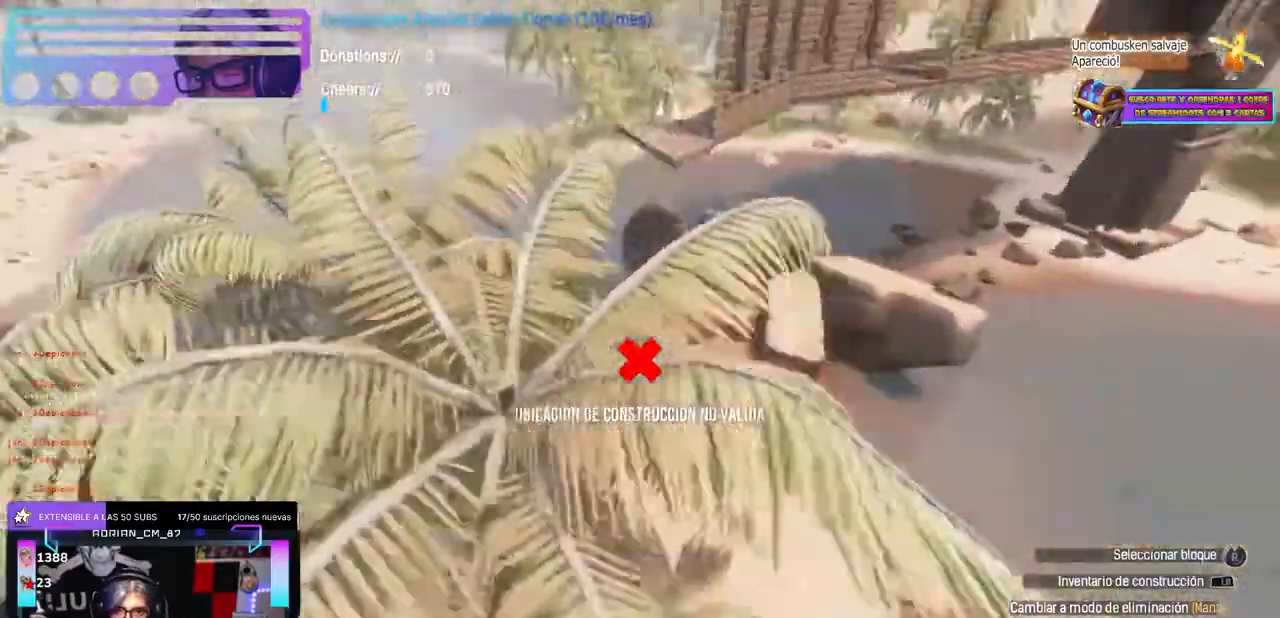
{"dt_ms": 500, "buttons": ["Y"], "left_stick": "center", "right_stick": "center", "events": [[217, "right_stick", "up-left"], [500, "Y", "down"], [500, "right_stick", "center"]]}
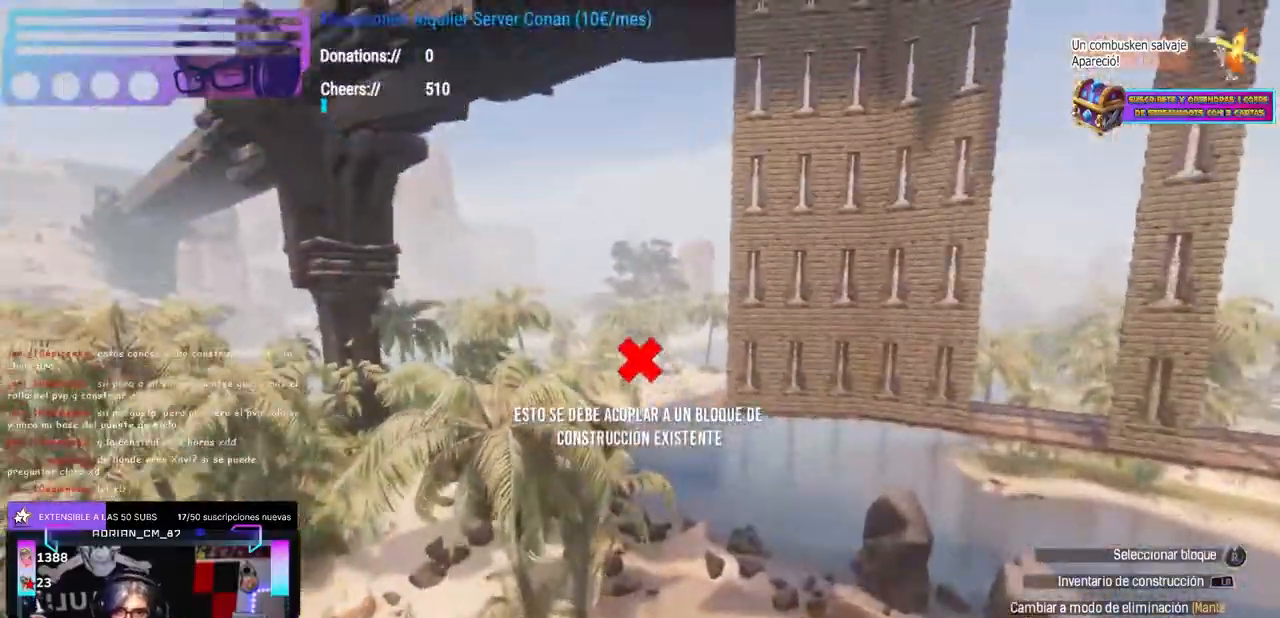
{"dt_ms": 500, "buttons": [], "left_stick": "up", "right_stick": "center", "events": [[117, "Y", "up"], [200, "left_stick", "up"]]}
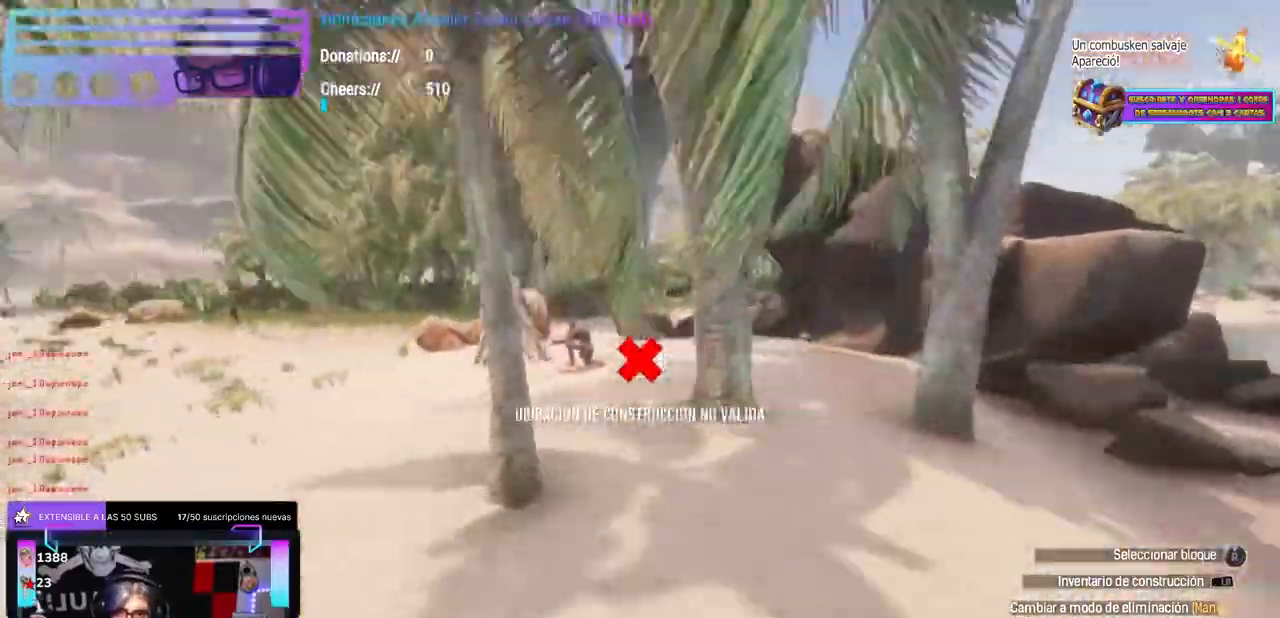
{"dt_ms": 500, "buttons": ["X"], "left_stick": "center", "right_stick": "center", "events": [[100, "left_stick", "center"], [450, "X", "down"]]}
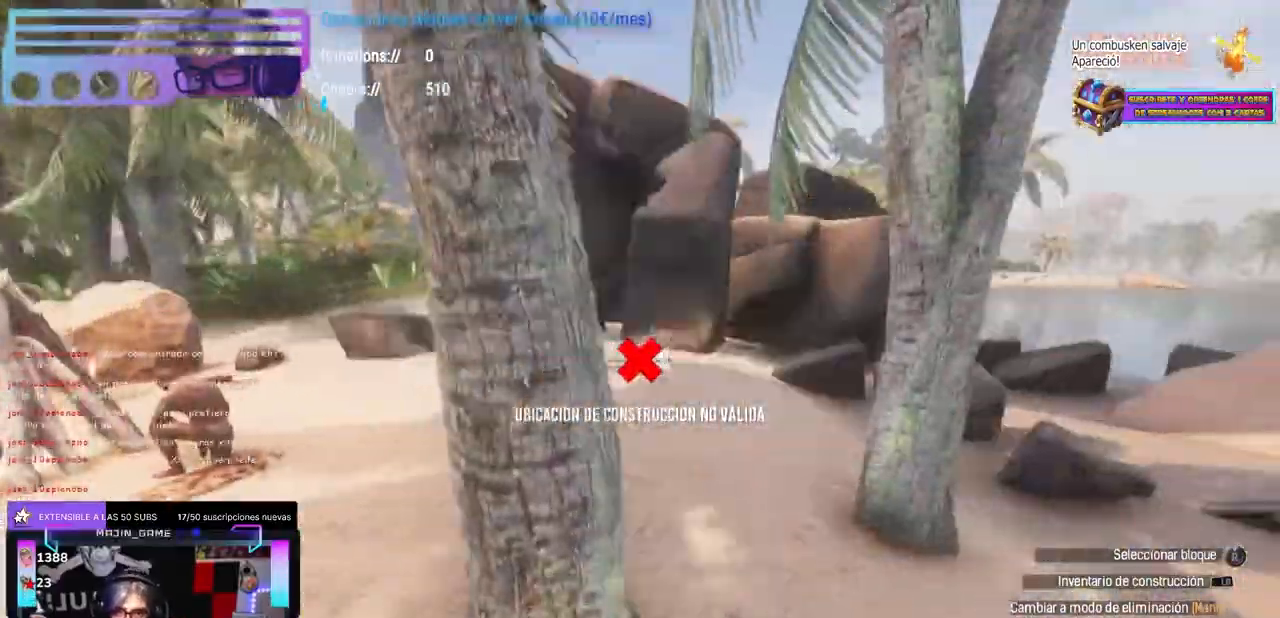
{"dt_ms": 500, "buttons": [], "left_stick": "center", "right_stick": "up-right"}
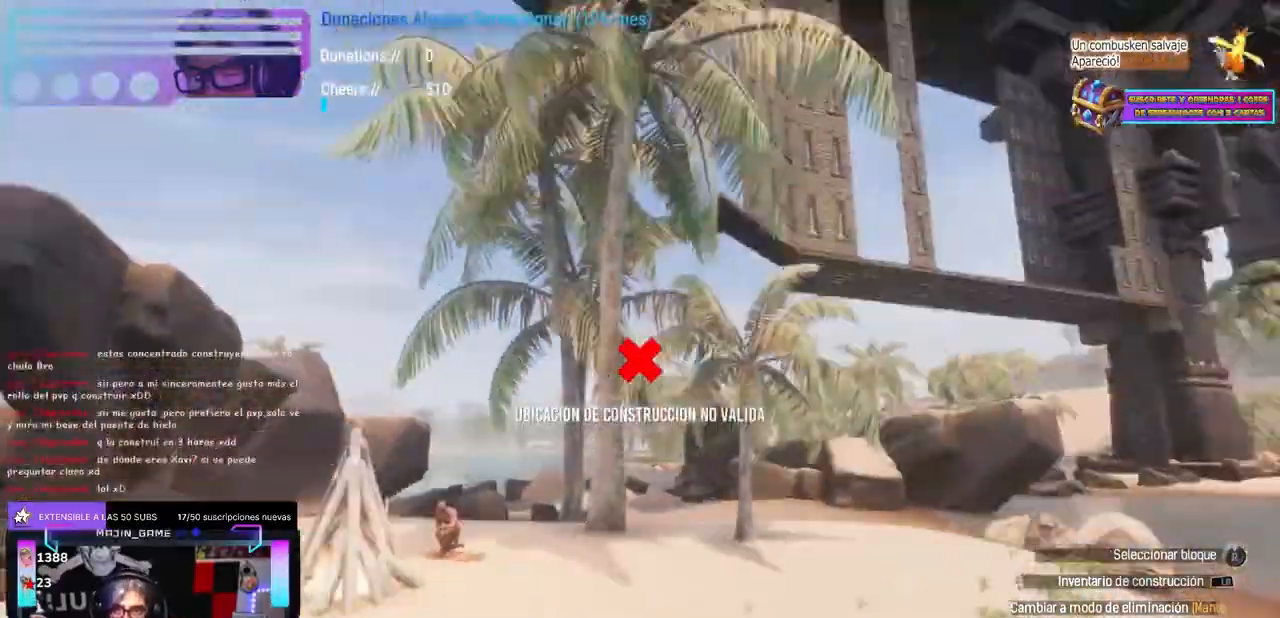
{"dt_ms": 500, "buttons": [], "left_stick": "up", "right_stick": "center", "events": [[17, "right_stick", "center"], [367, "left_stick", "up"]]}
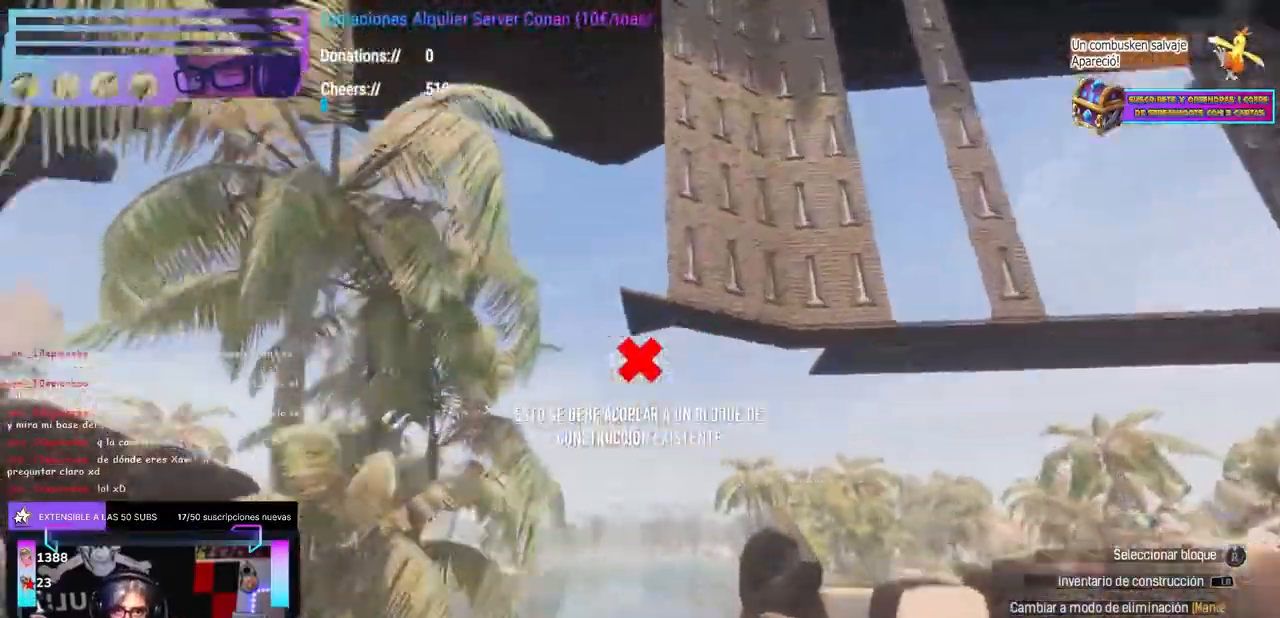
{"dt_ms": 500, "buttons": [], "left_stick": "center", "right_stick": "center", "events": [[100, "left_stick", "center"]]}
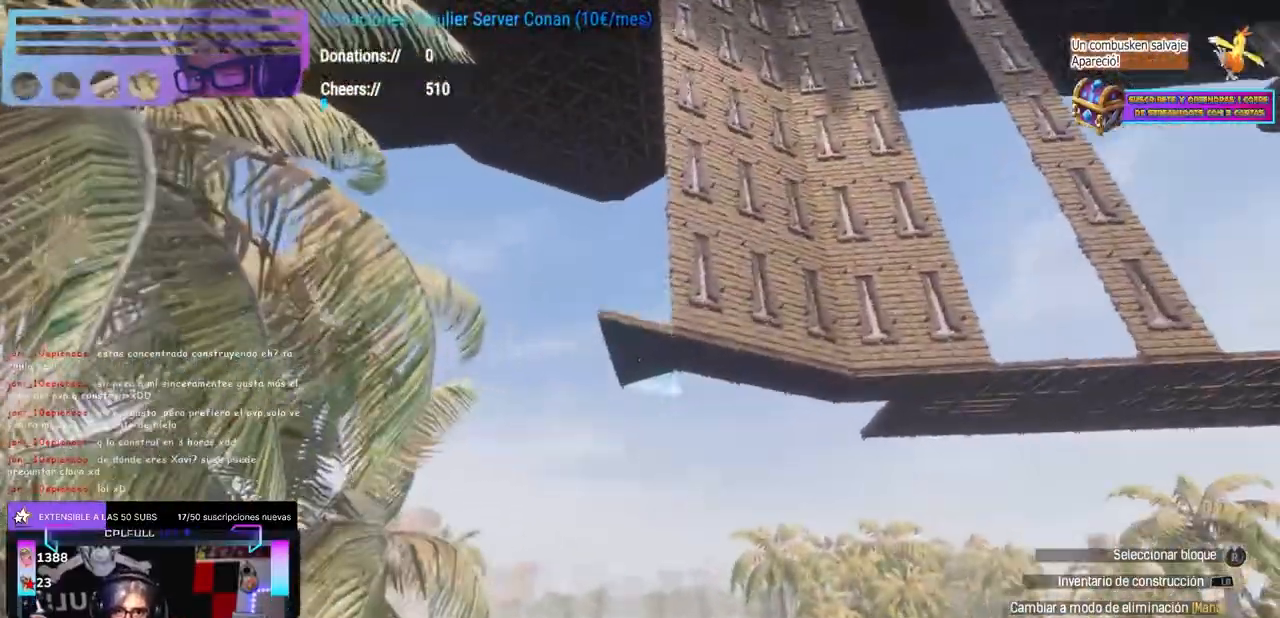
{"dt_ms": 1000, "buttons": [], "left_stick": "center", "right_stick": "up-right"}
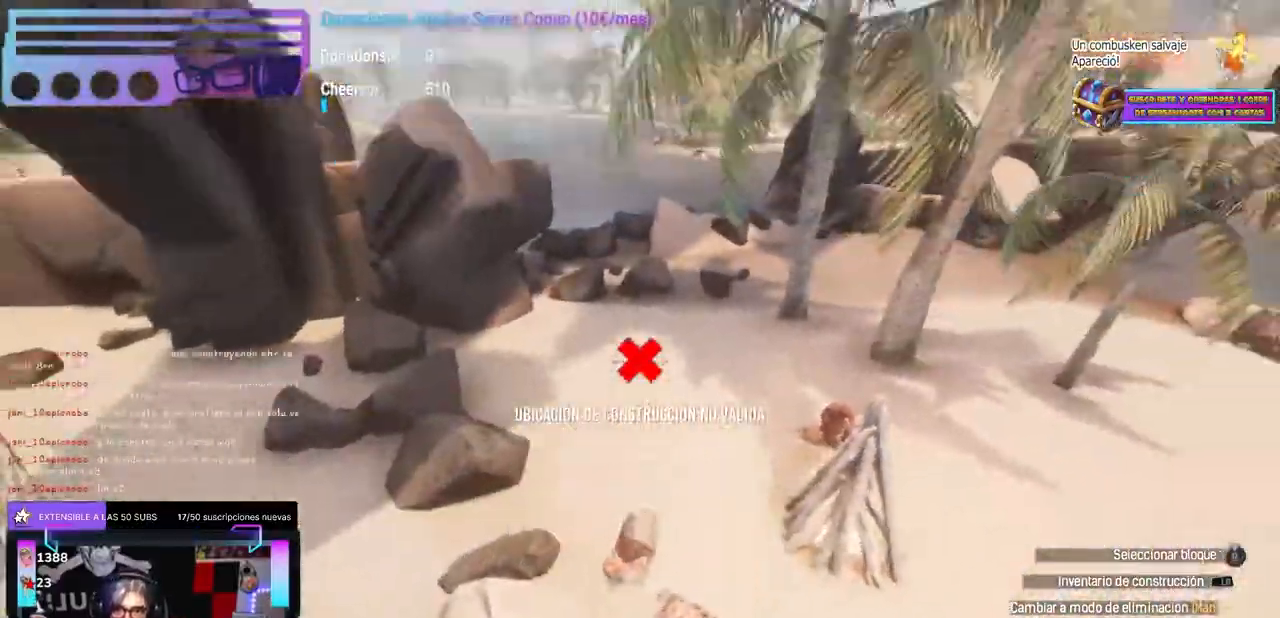
{"dt_ms": 500, "buttons": [], "left_stick": "center", "right_stick": "center"}
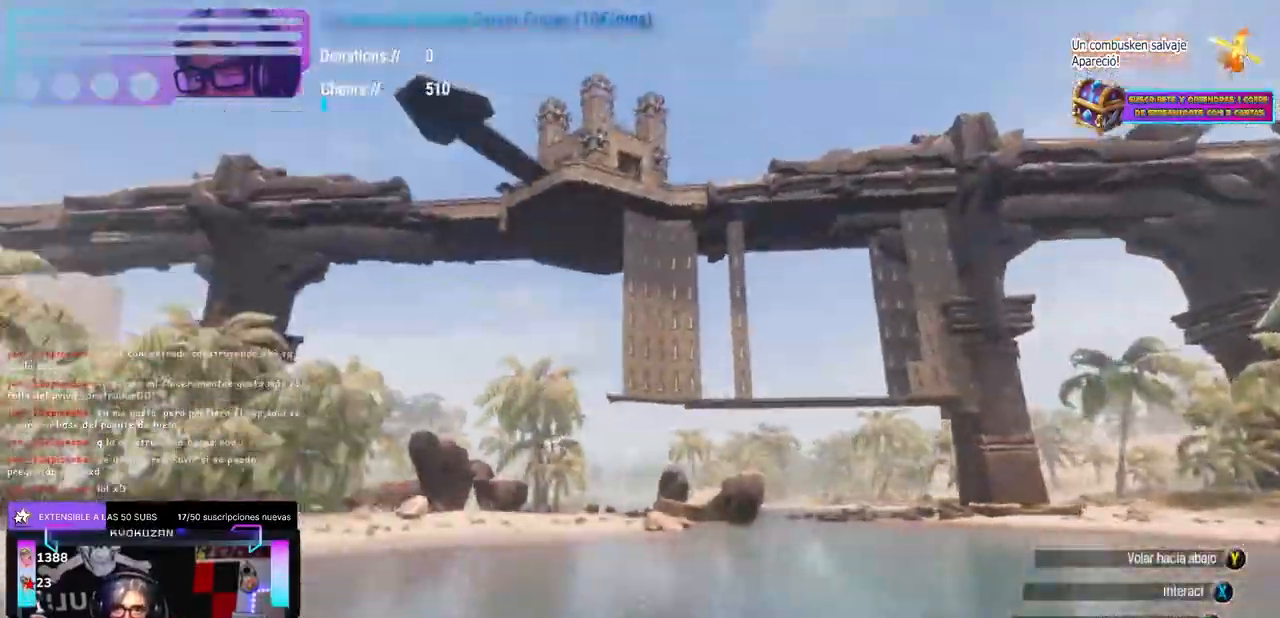
{"dt_ms": 500, "buttons": [], "left_stick": "right", "right_stick": "down-left", "events": [[17, "DPAD_UP", "down"], [50, "DPAD_UP", "up"], [167, "A", "down"], [383, "A", "up"], [400, "left_stick", "right"], [417, "right_stick", "down-left"]]}
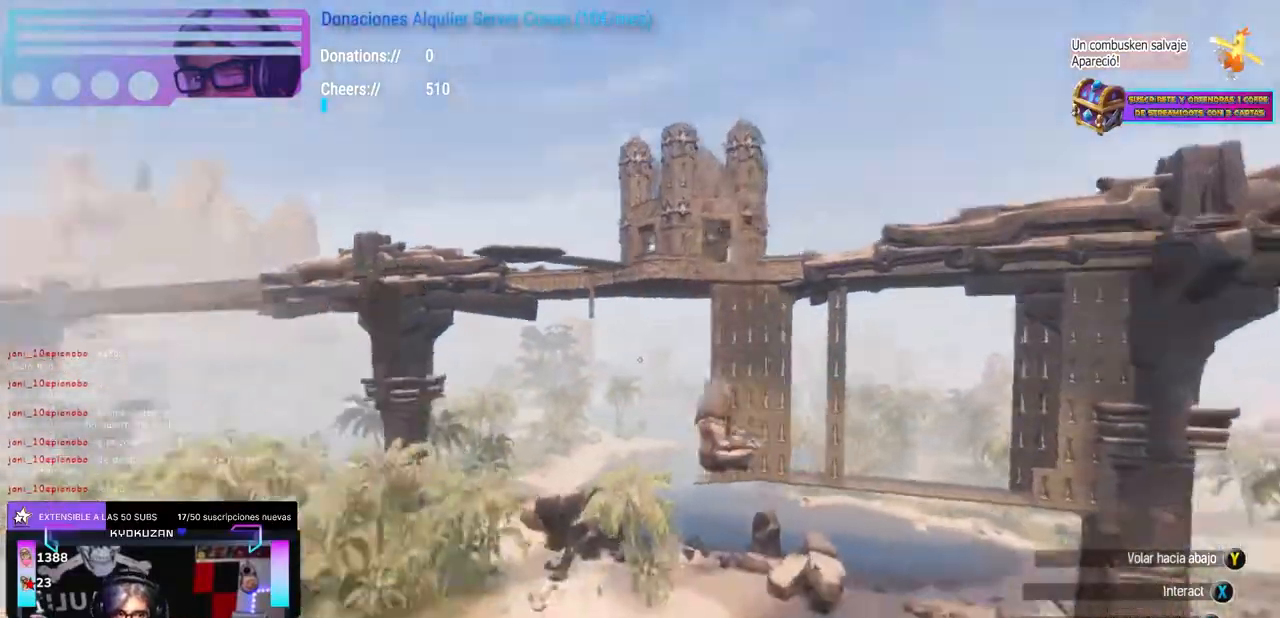
{"dt_ms": 500, "buttons": [], "left_stick": "up-left", "right_stick": "center", "events": [[150, "A", "down"], [217, "left_stick", "center"], [250, "A", "up"], [250, "right_stick", "center"], [333, "left_stick", "left"], [400, "left_stick", "up-left"]]}
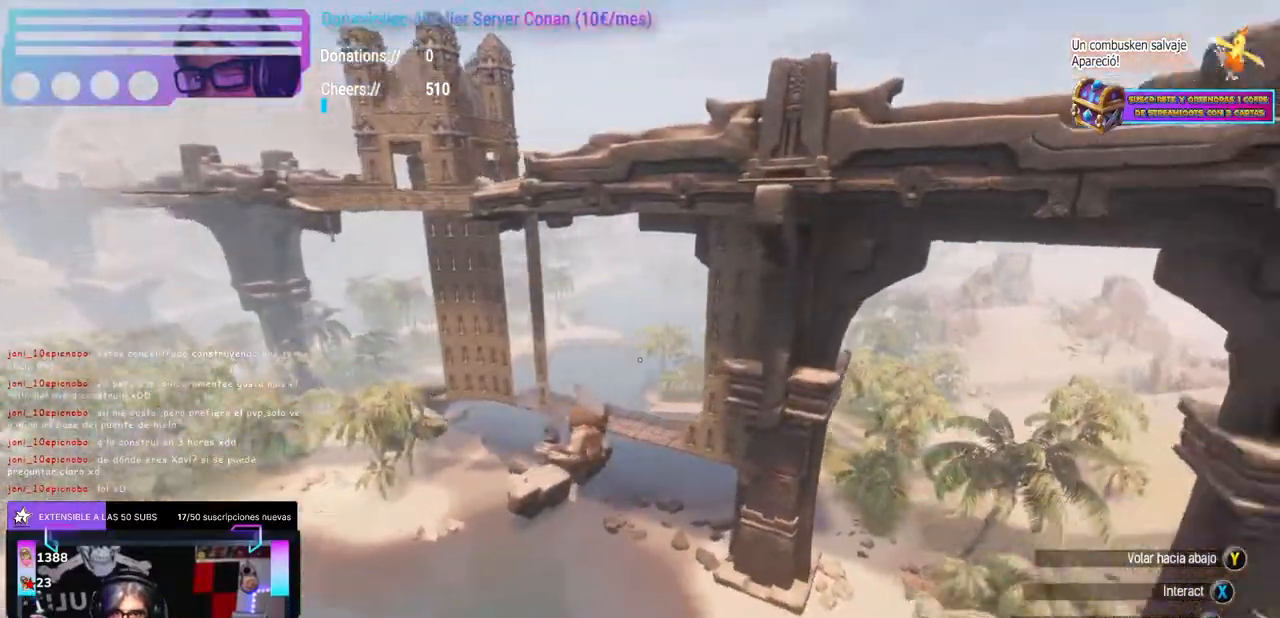
{"dt_ms": 500, "buttons": [], "left_stick": "up-left", "right_stick": "up", "events": [[333, "right_stick", "up"]]}